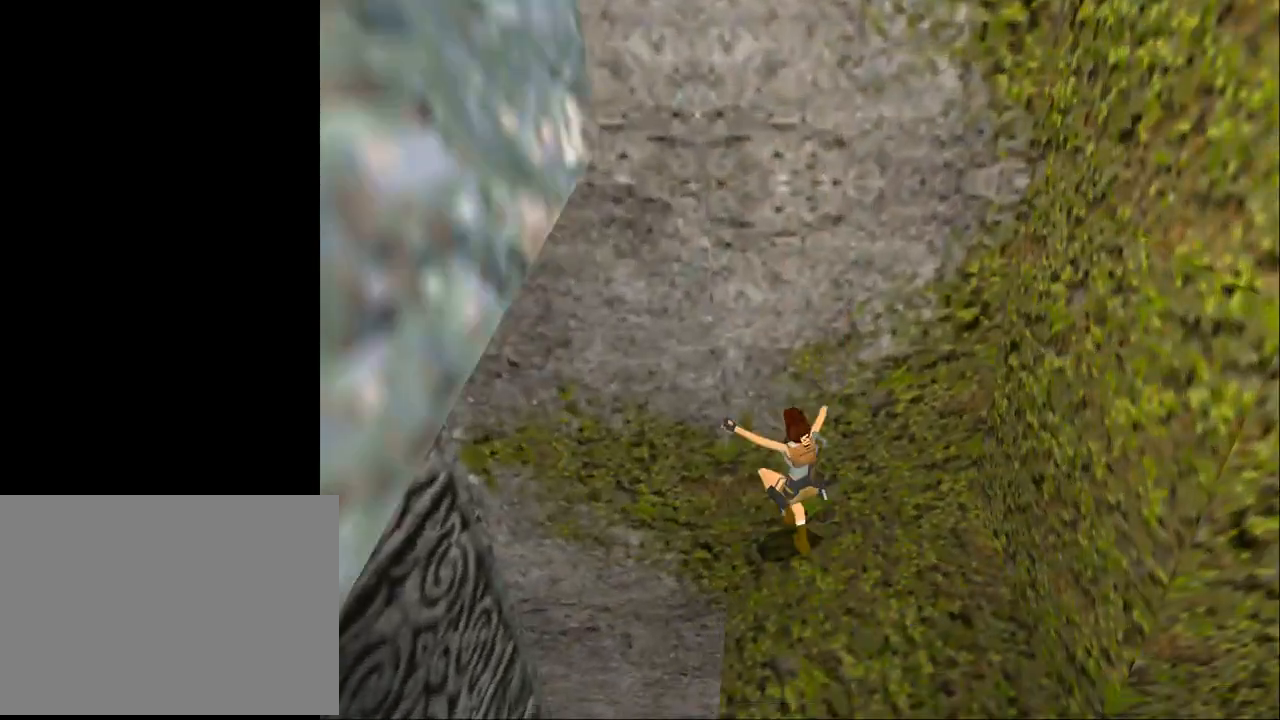
Gameplay with a controller (PlayStation layout); each line is a JSON object with the inputs held at the frame after it. "events" lists button and stick changes between this image and that frame as [ms after this image, input, new state], when the widget could be followed in between. Not read: L1 R1 left_stick right_stick.
{"buttons": ["DPAD_DOWN", "DPAD_RIGHT"], "events": [[233, "DPAD_DOWN", "down"], [233, "DPAD_UP", "up"], [300, "DPAD_RIGHT", "up"], [433, "DPAD_RIGHT", "down"]]}
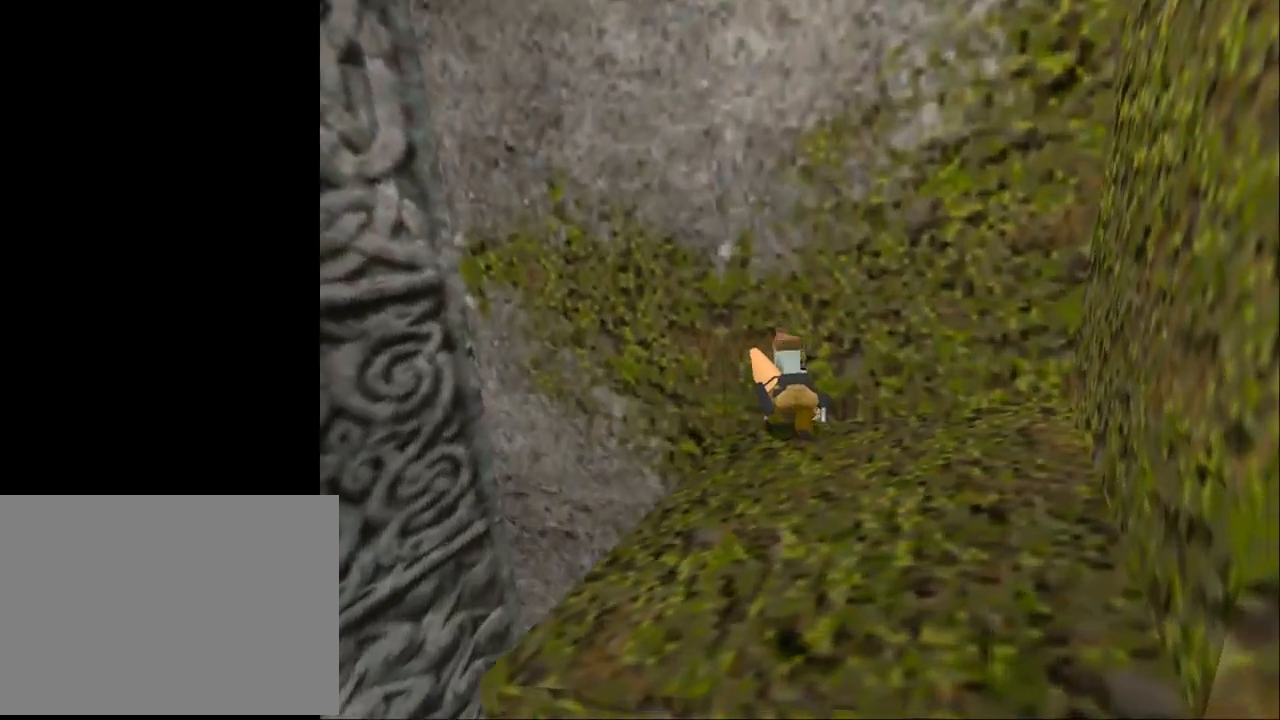
{"buttons": ["DPAD_DOWN"], "events": [[200, "DPAD_RIGHT", "up"]]}
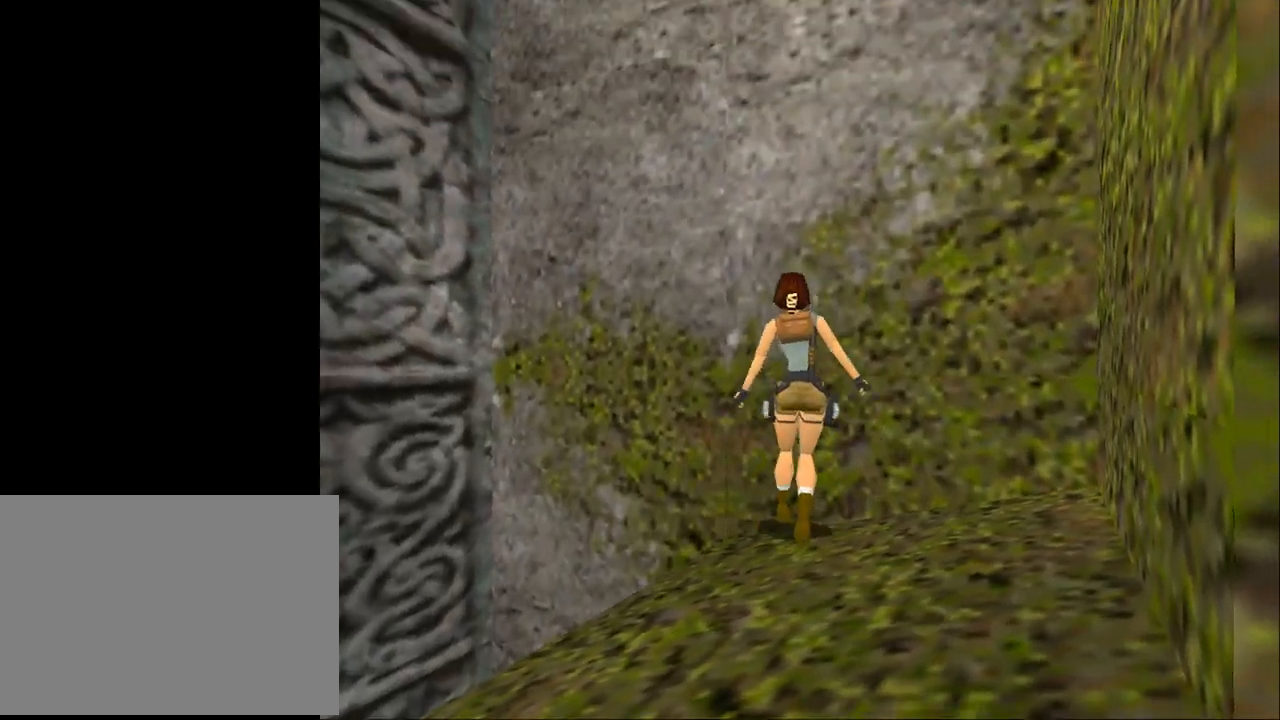
{"buttons": ["DPAD_DOWN"], "events": []}
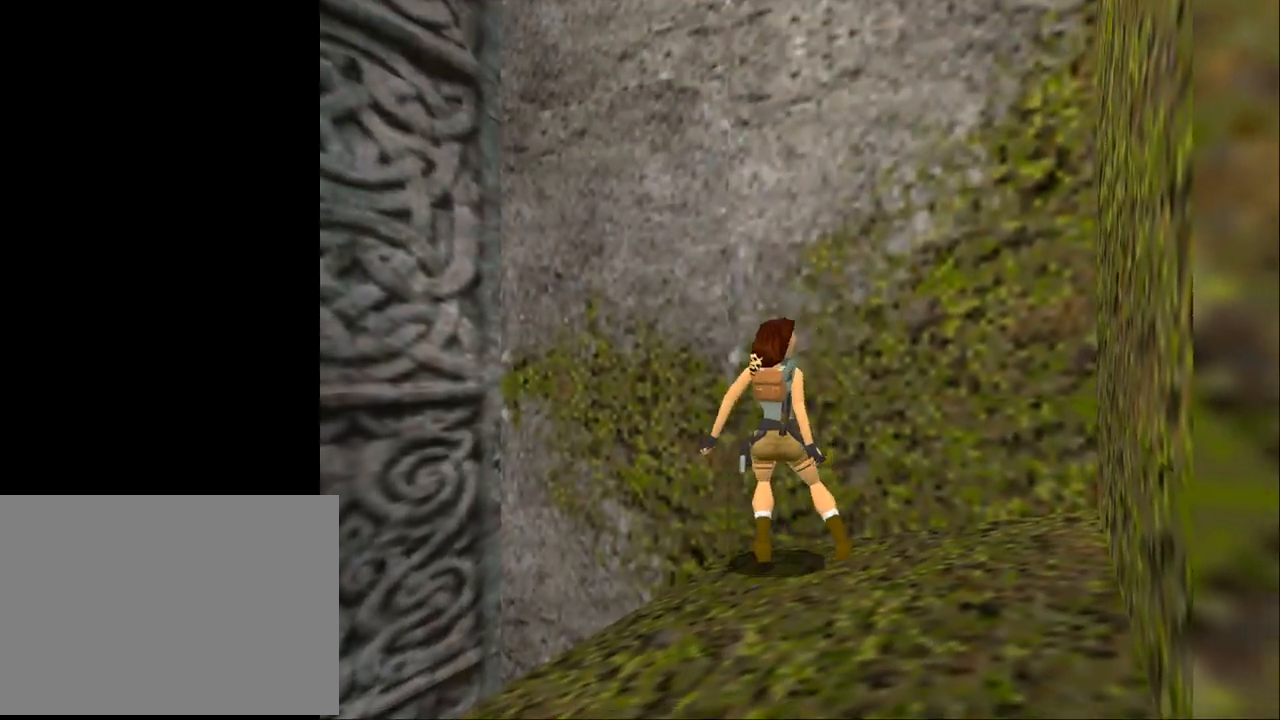
{"buttons": ["DPAD_DOWN", "DPAD_RIGHT"], "events": [[367, "DPAD_RIGHT", "down"]]}
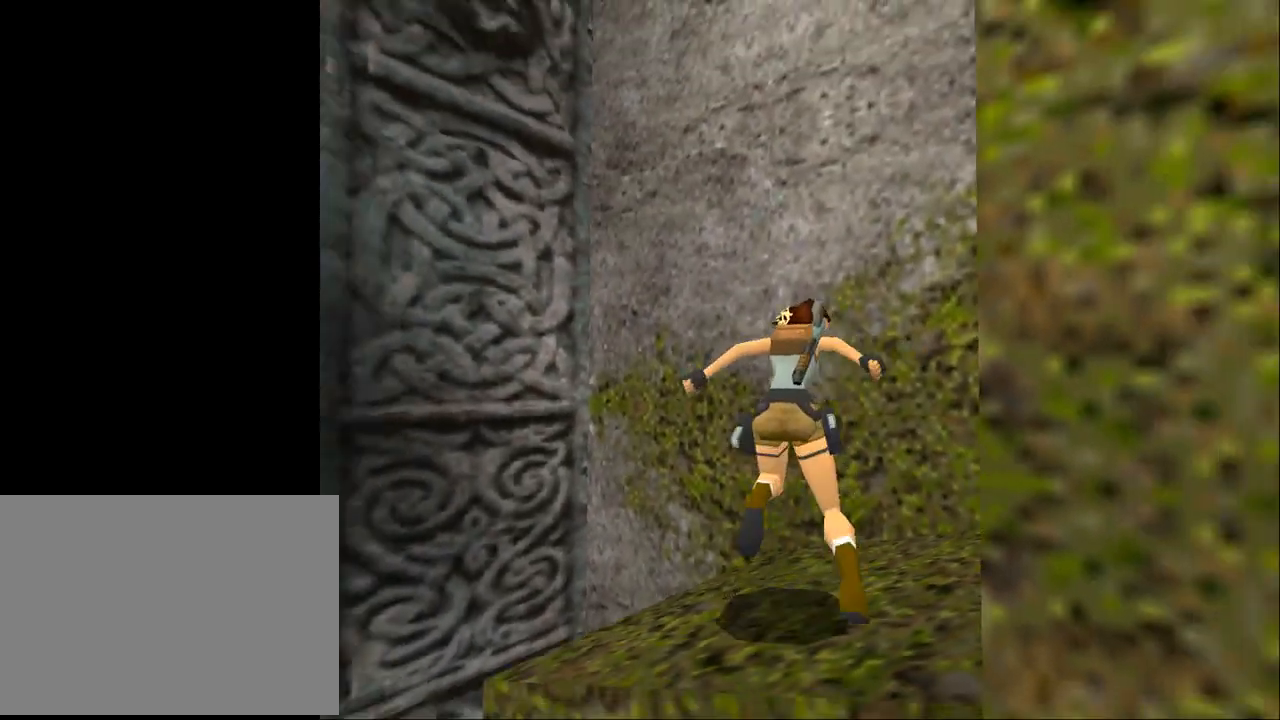
{"buttons": ["DPAD_DOWN", "DPAD_RIGHT"], "events": []}
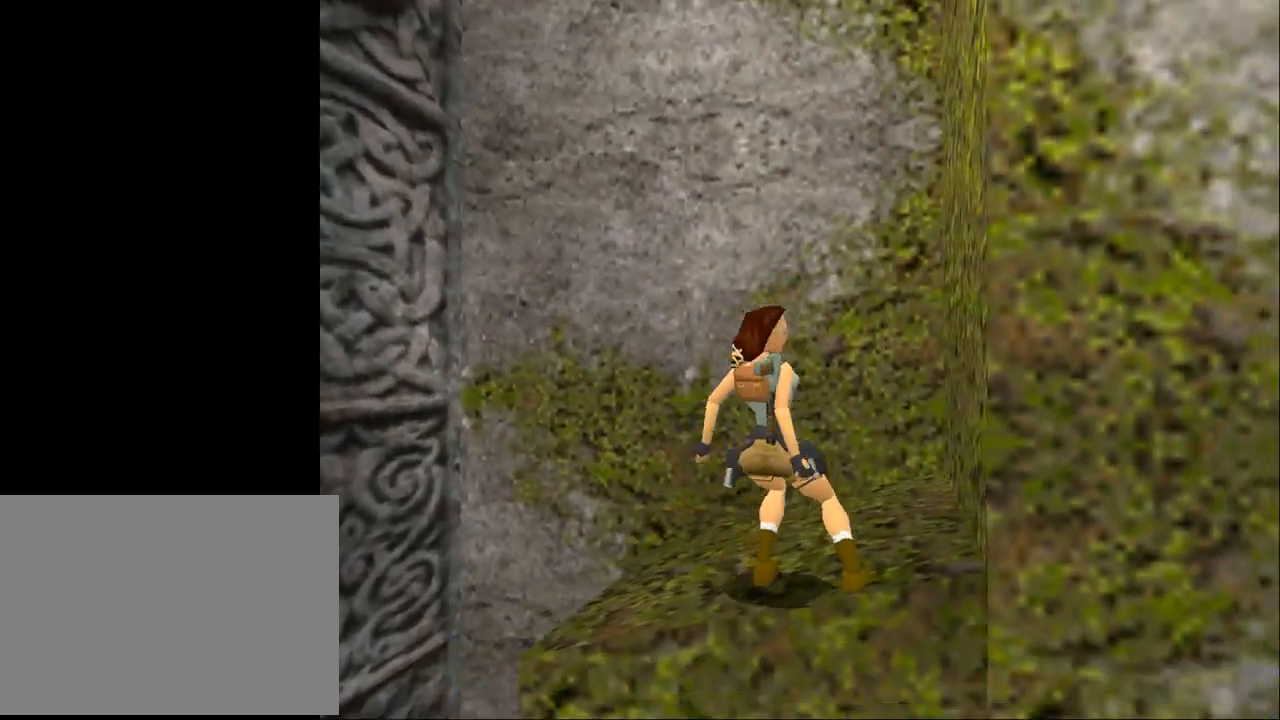
{"buttons": ["CROSS"], "events": [[200, "DPAD_DOWN", "up"], [233, "CROSS", "down"], [233, "DPAD_RIGHT", "up"]]}
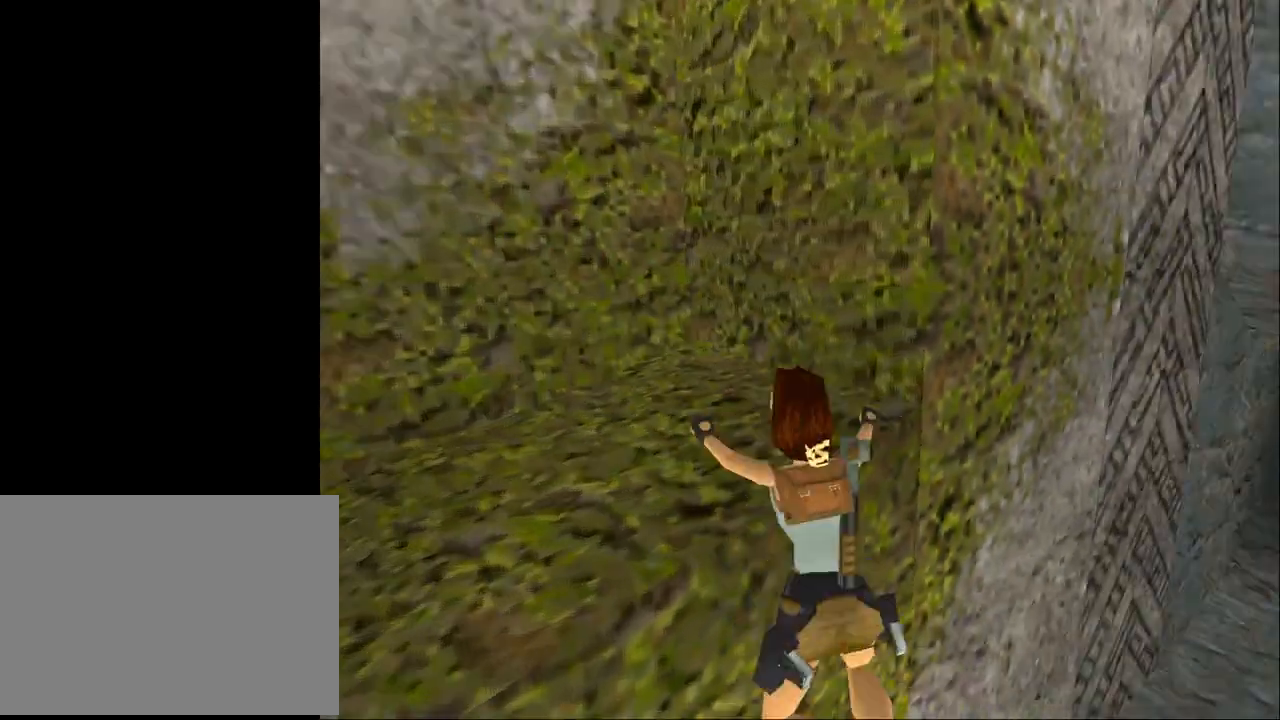
{"buttons": ["DPAD_UP", "DPAD_RIGHT"], "events": [[67, "DPAD_UP", "down"], [167, "DPAD_RIGHT", "down"], [400, "CROSS", "up"]]}
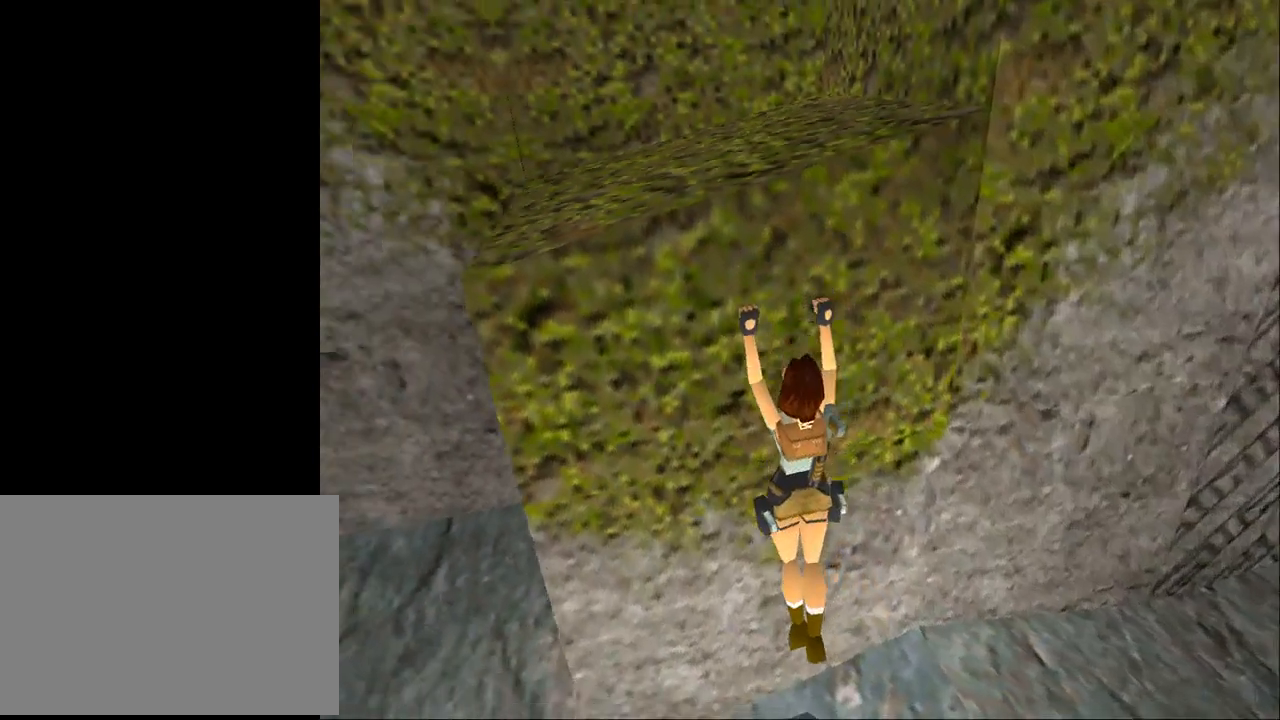
{"buttons": ["DPAD_UP", "DPAD_LEFT"], "events": [[433, "DPAD_RIGHT", "up"], [467, "DPAD_LEFT", "down"]]}
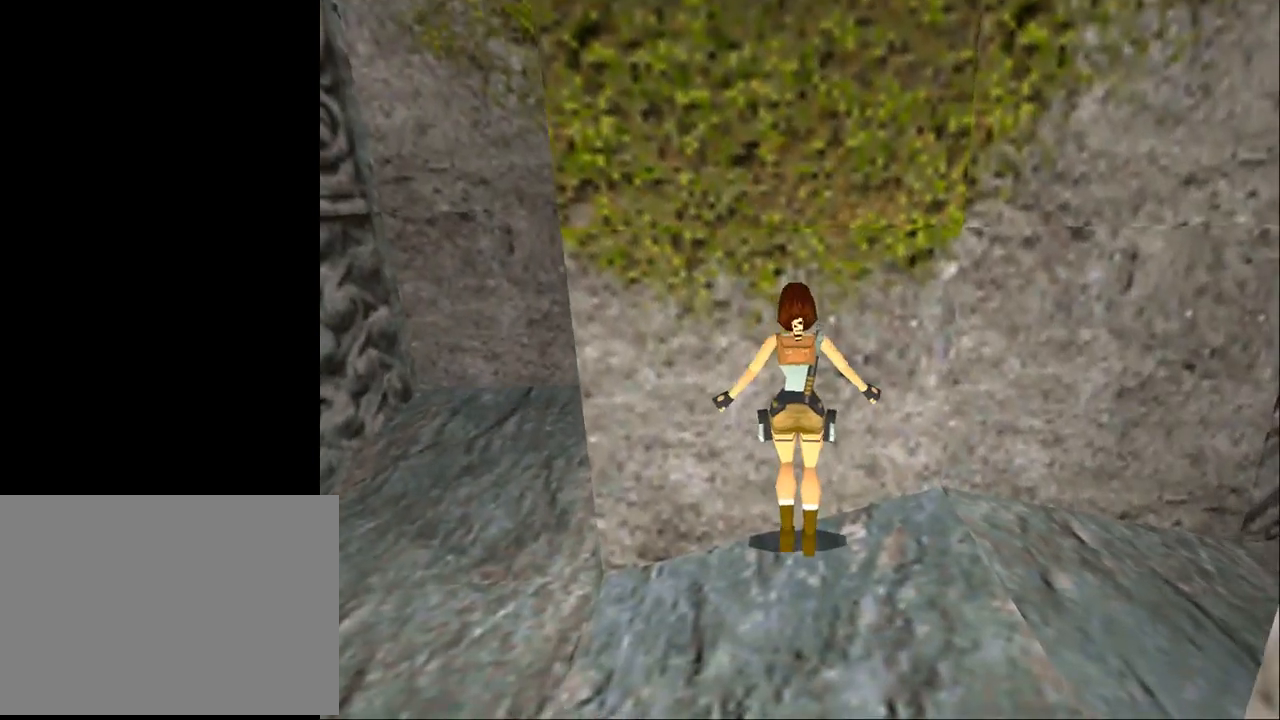
{"buttons": ["DPAD_UP", "DPAD_LEFT"], "events": []}
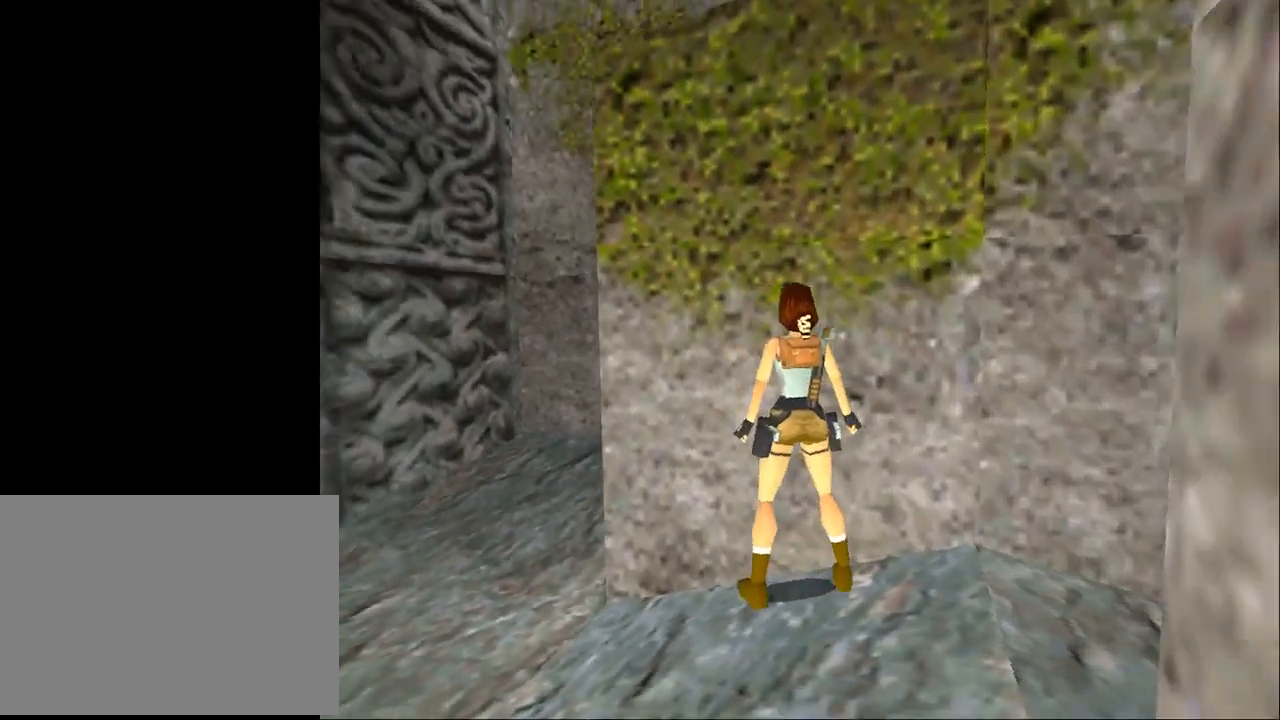
{"buttons": ["TRIANGLE", "DPAD_UP"], "events": [[333, "DPAD_LEFT", "up"], [367, "TRIANGLE", "down"]]}
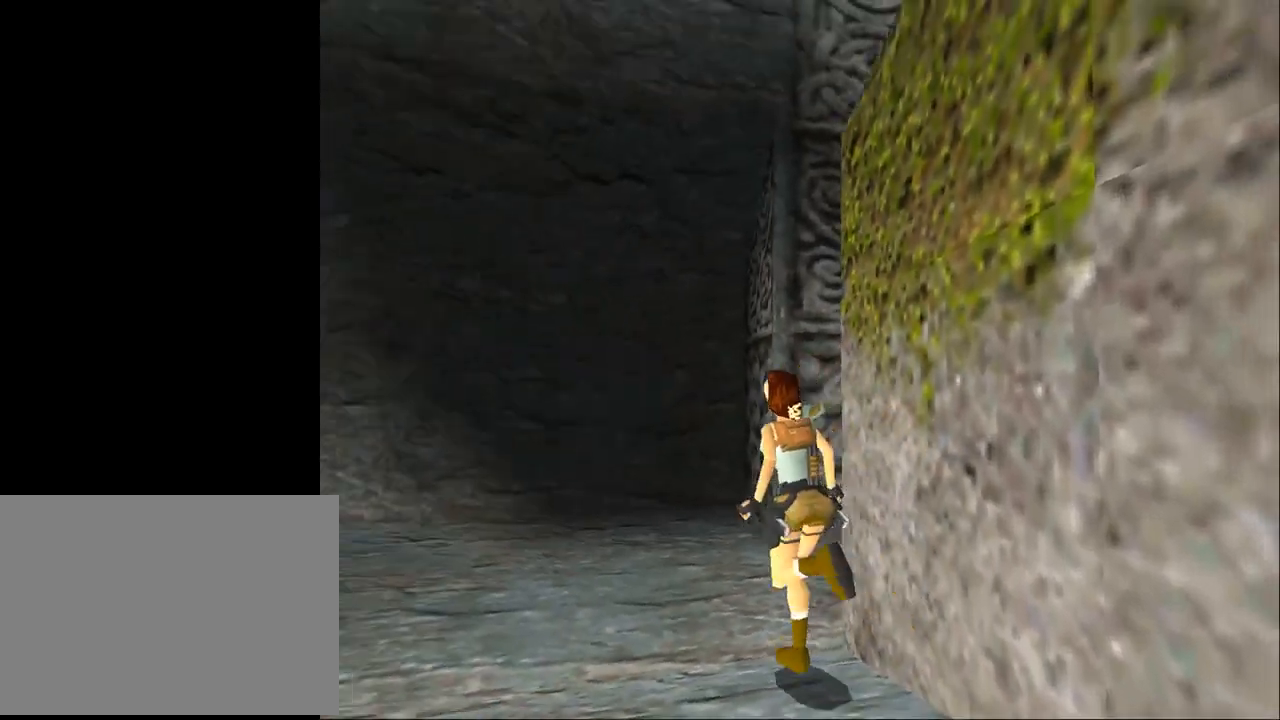
{"buttons": ["DPAD_UP", "DPAD_LEFT"], "events": [[267, "TRIANGLE", "up"], [333, "DPAD_LEFT", "down"]]}
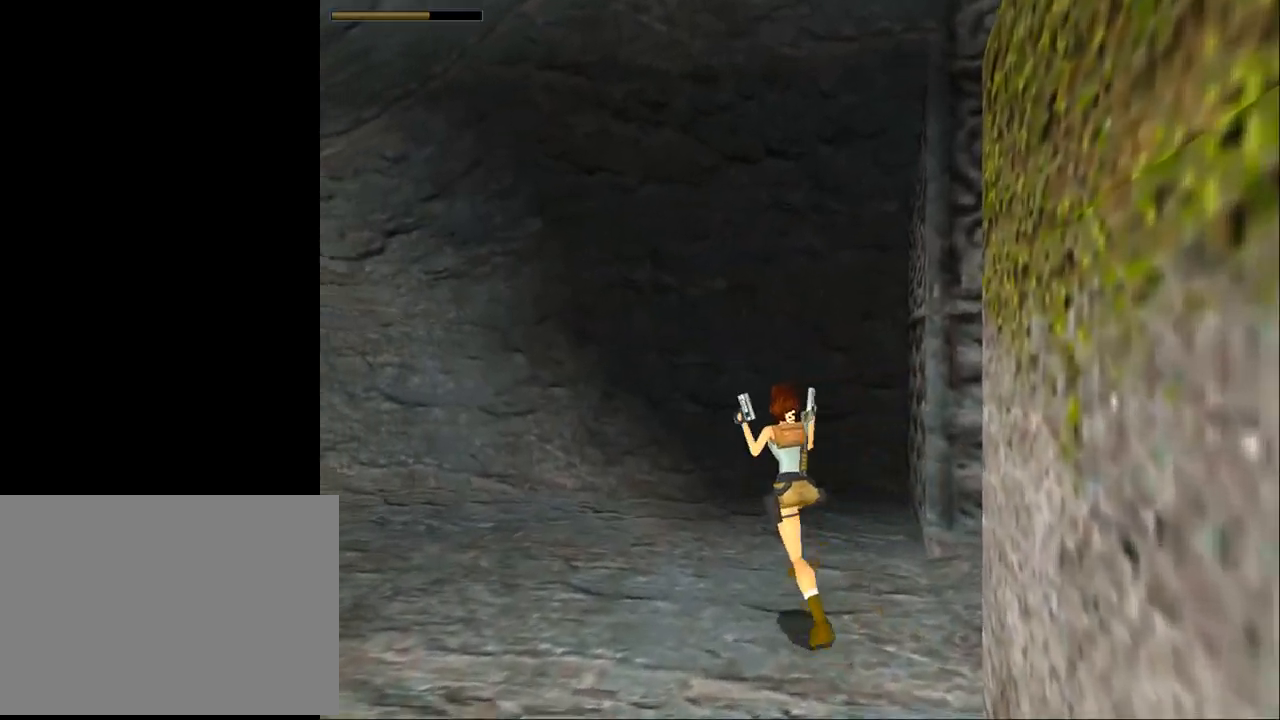
{"buttons": ["TRIANGLE", "DPAD_LEFT"], "events": [[100, "DPAD_LEFT", "up"], [133, "TRIANGLE", "down"], [267, "DPAD_LEFT", "down"], [500, "DPAD_UP", "up"]]}
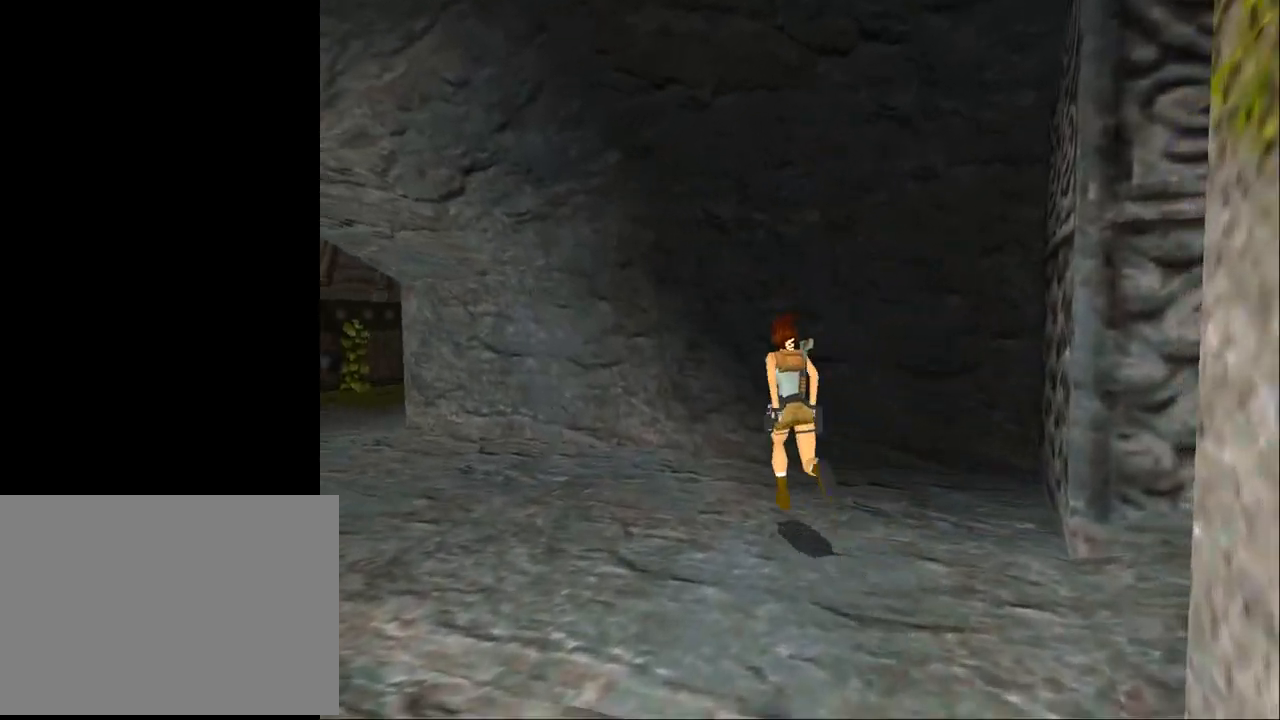
{"buttons": ["DPAD_LEFT"], "events": [[33, "TRIANGLE", "up"]]}
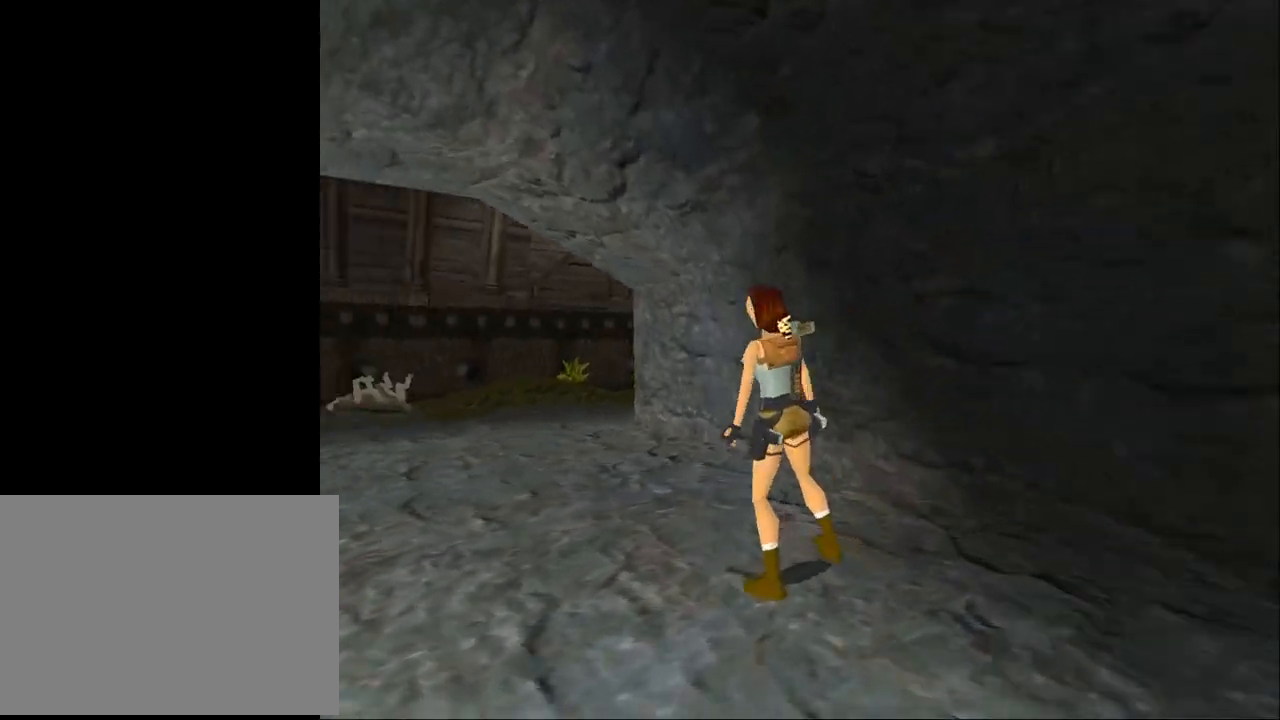
{"buttons": ["TRIANGLE", "DPAD_UP"], "events": [[367, "DPAD_UP", "down"], [400, "DPAD_LEFT", "up"], [500, "TRIANGLE", "down"]]}
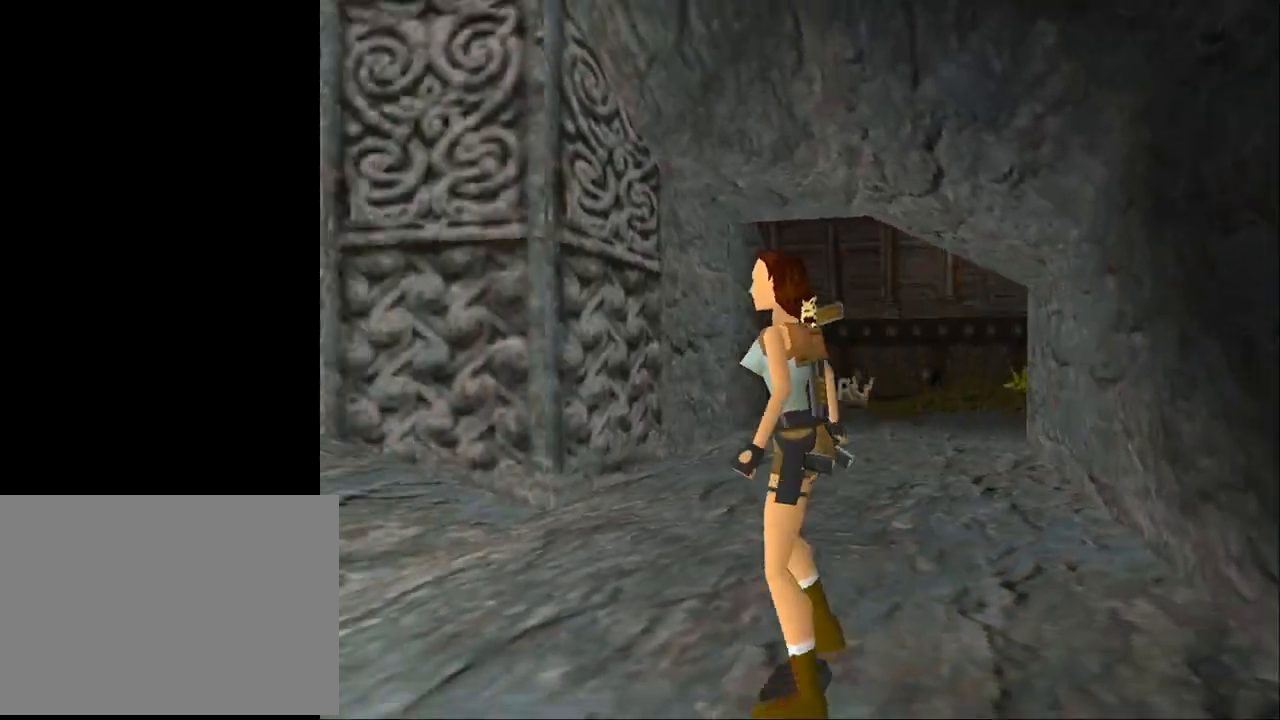
{"buttons": ["DPAD_UP", "DPAD_LEFT"], "events": [[167, "DPAD_LEFT", "down"], [333, "TRIANGLE", "up"]]}
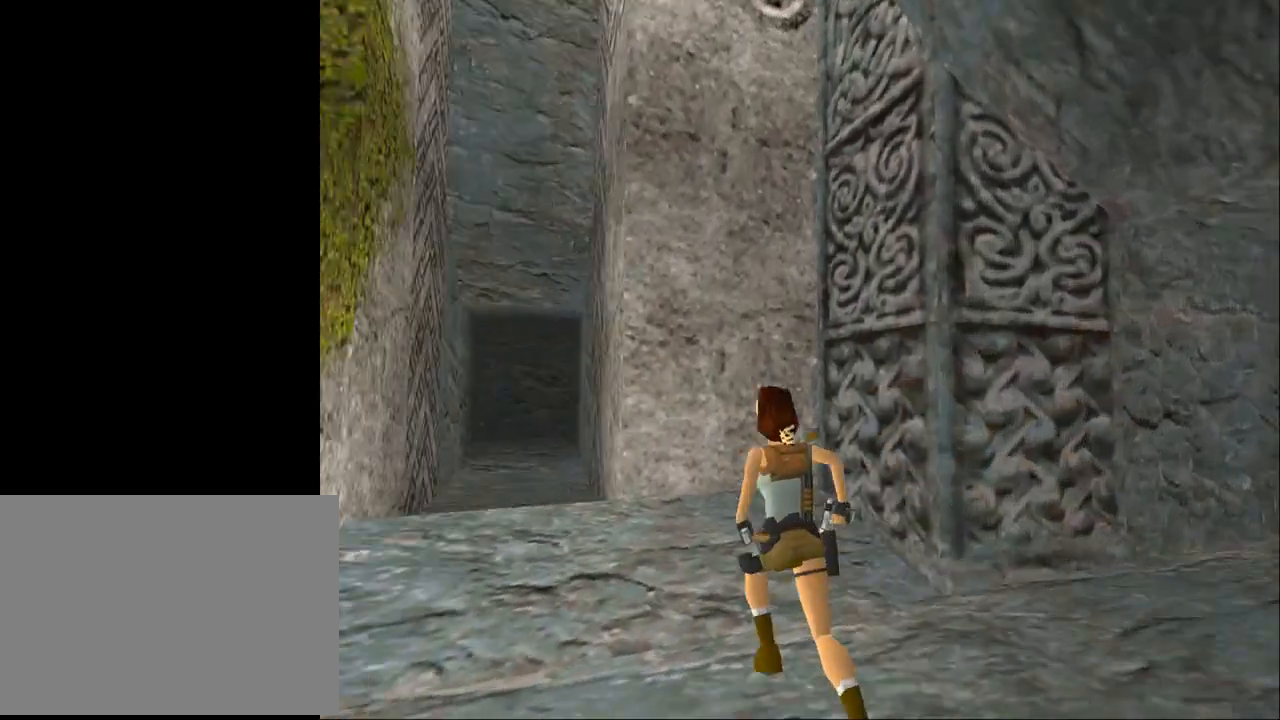
{"buttons": ["TRIANGLE", "DPAD_UP", "DPAD_RIGHT"], "events": [[300, "DPAD_LEFT", "up"], [300, "TRIANGLE", "down"], [367, "DPAD_RIGHT", "down"]]}
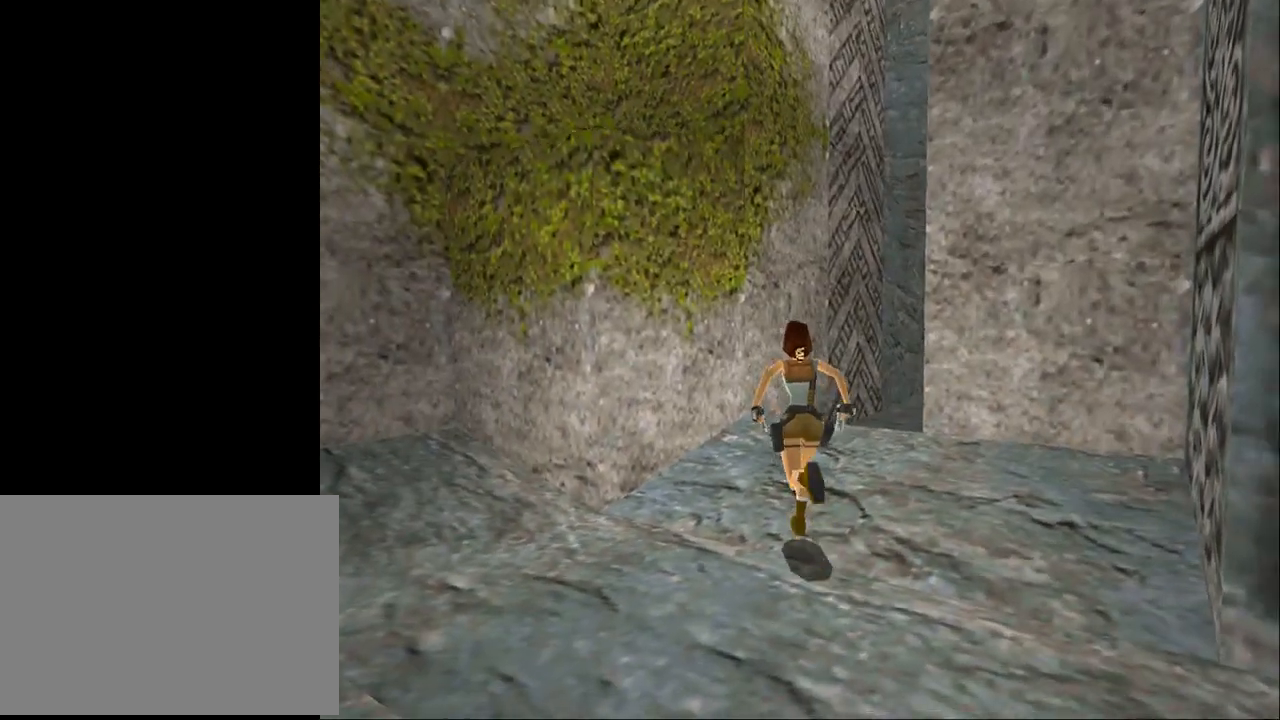
{"buttons": ["DPAD_UP"], "events": [[133, "TRIANGLE", "up"], [433, "DPAD_RIGHT", "up"]]}
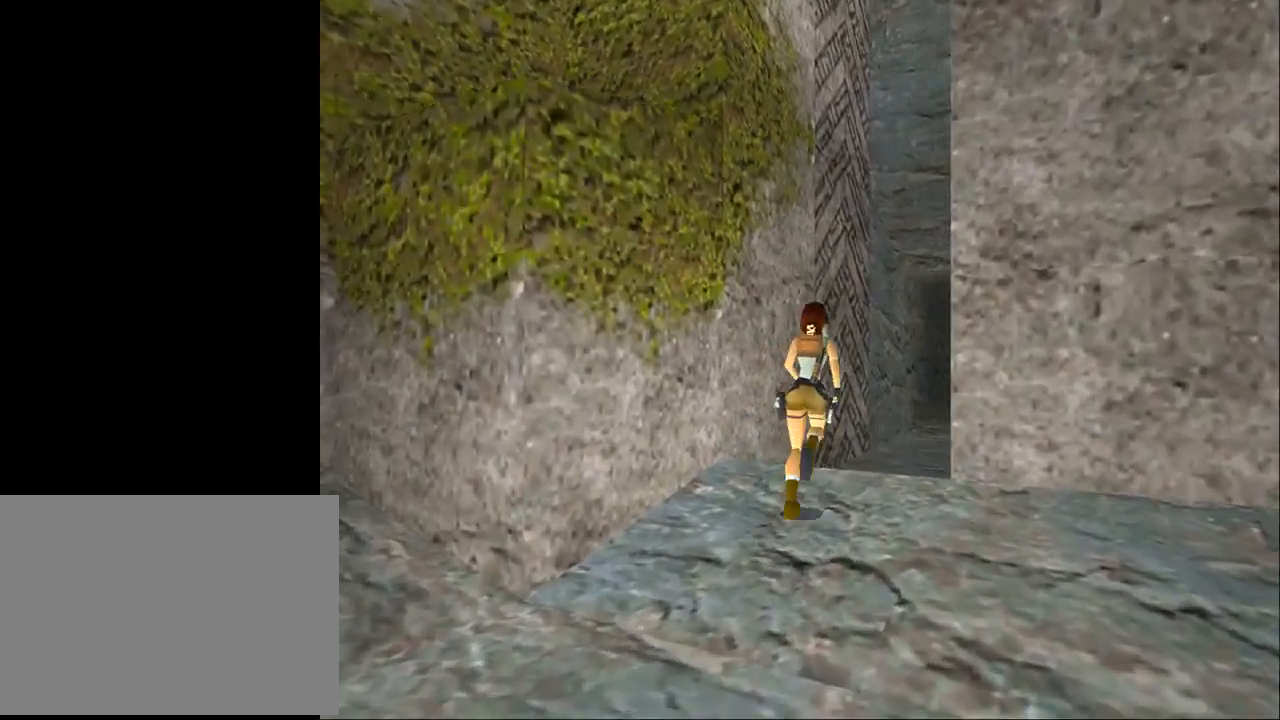
{"buttons": ["DPAD_RIGHT"], "events": [[233, "DPAD_RIGHT", "down"], [333, "DPAD_UP", "up"]]}
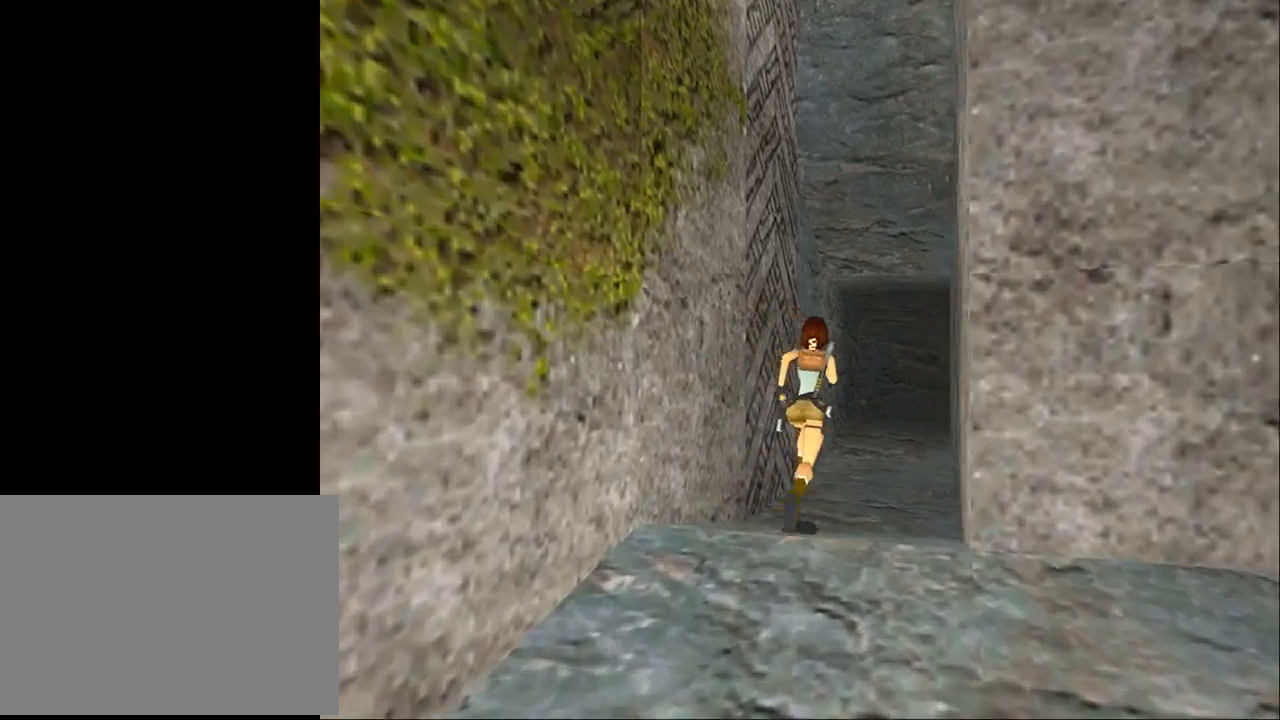
{"buttons": ["DPAD_UP"], "events": [[100, "DPAD_UP", "down"], [133, "DPAD_RIGHT", "up"]]}
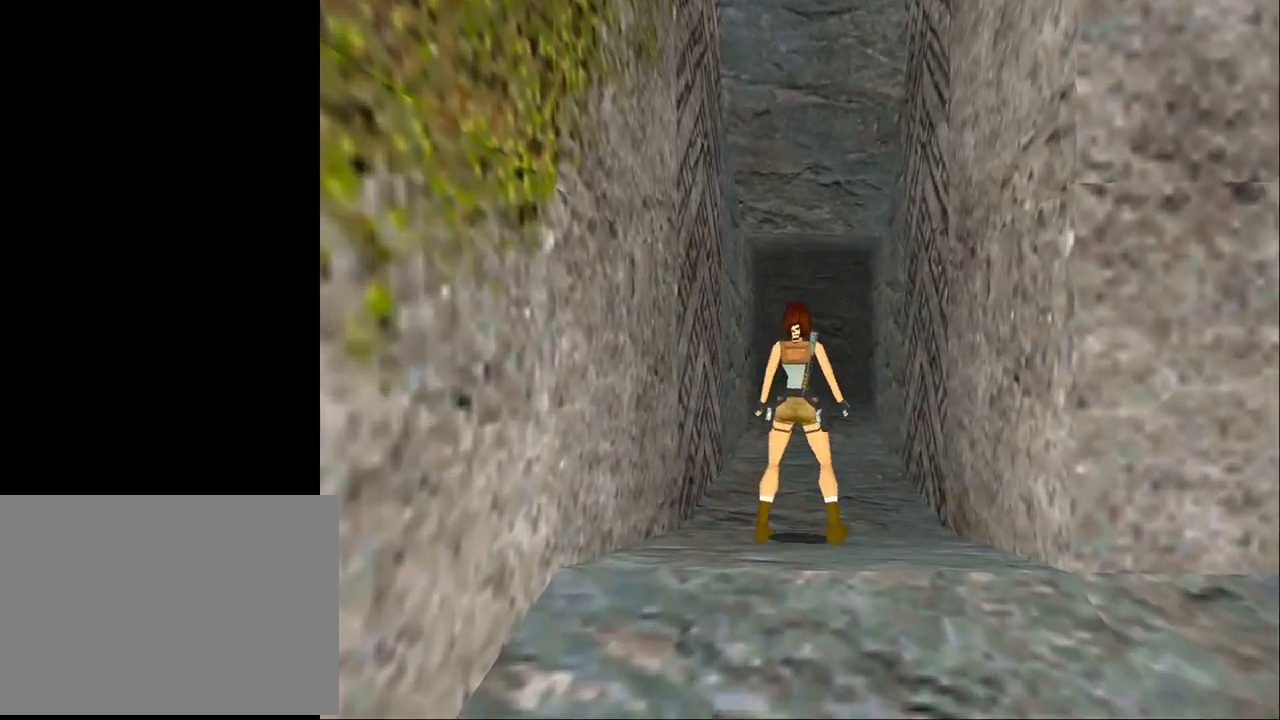
{"buttons": ["DPAD_UP", "DPAD_LEFT"], "events": [[300, "DPAD_LEFT", "down"]]}
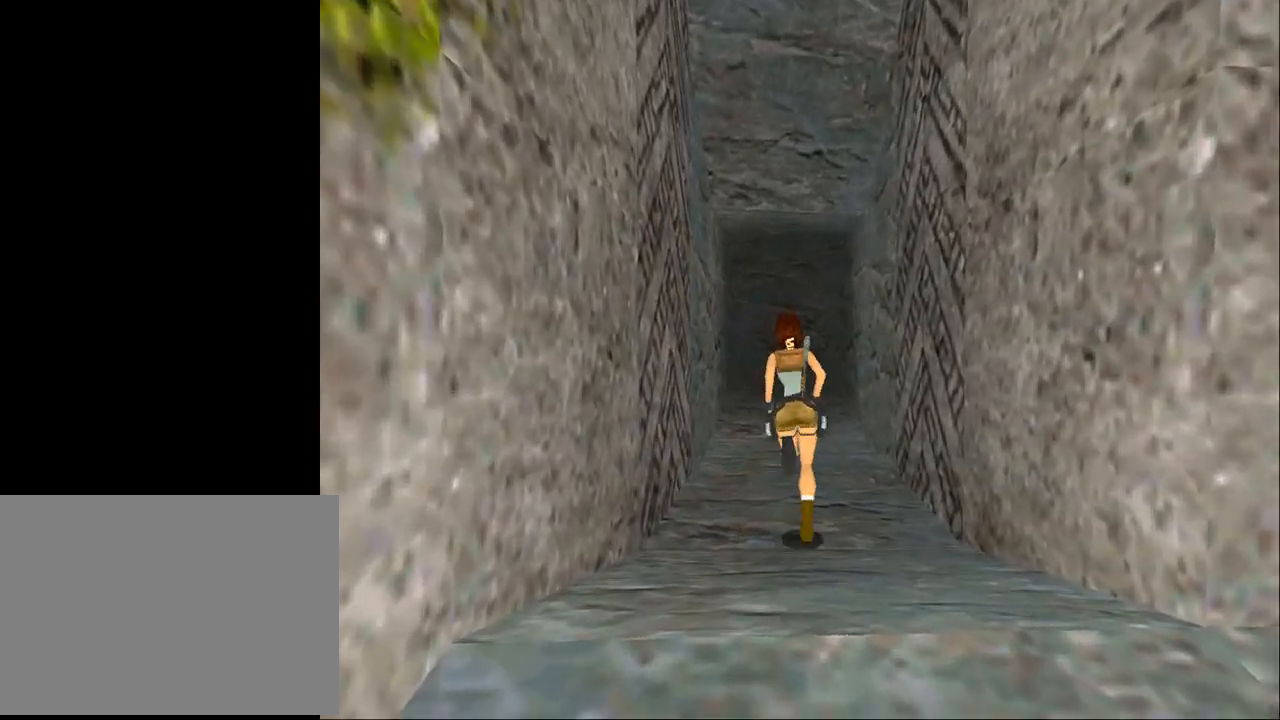
{"buttons": ["SQUARE", "DPAD_UP"], "events": [[33, "DPAD_LEFT", "up"], [267, "SQUARE", "down"]]}
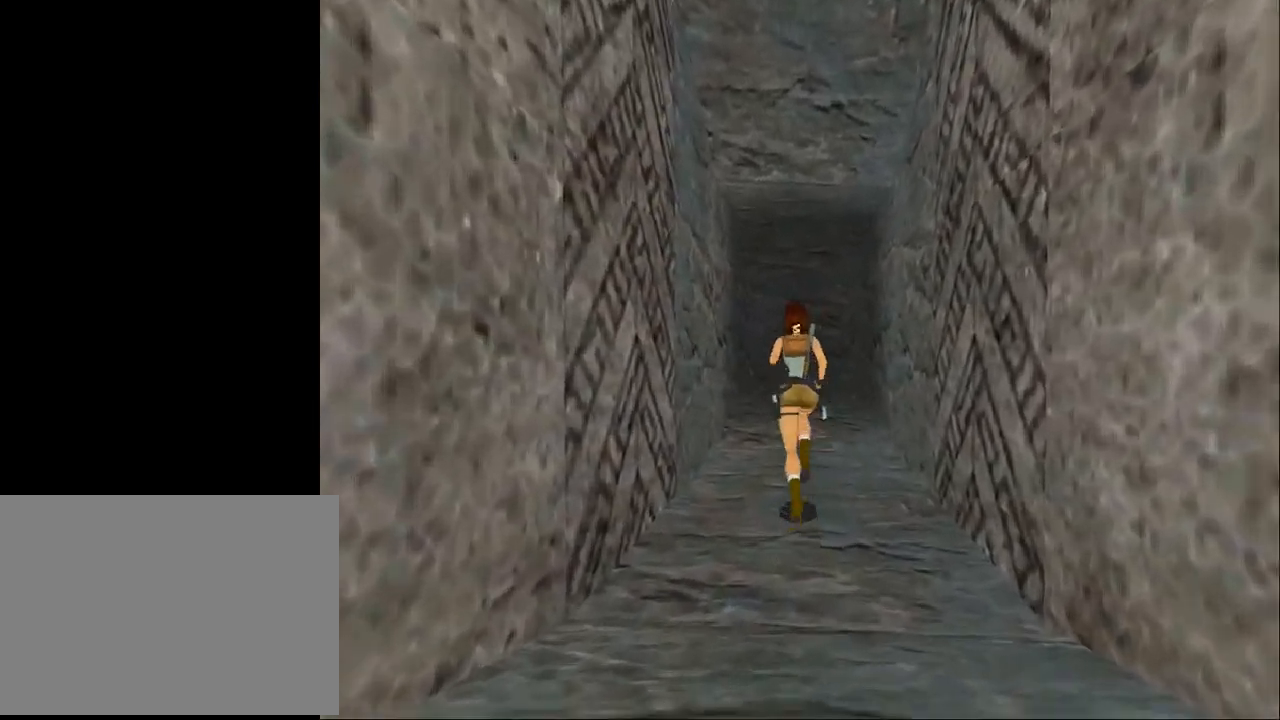
{"buttons": ["DPAD_UP", "DPAD_LEFT"], "events": [[367, "DPAD_LEFT", "down"], [400, "SQUARE", "up"]]}
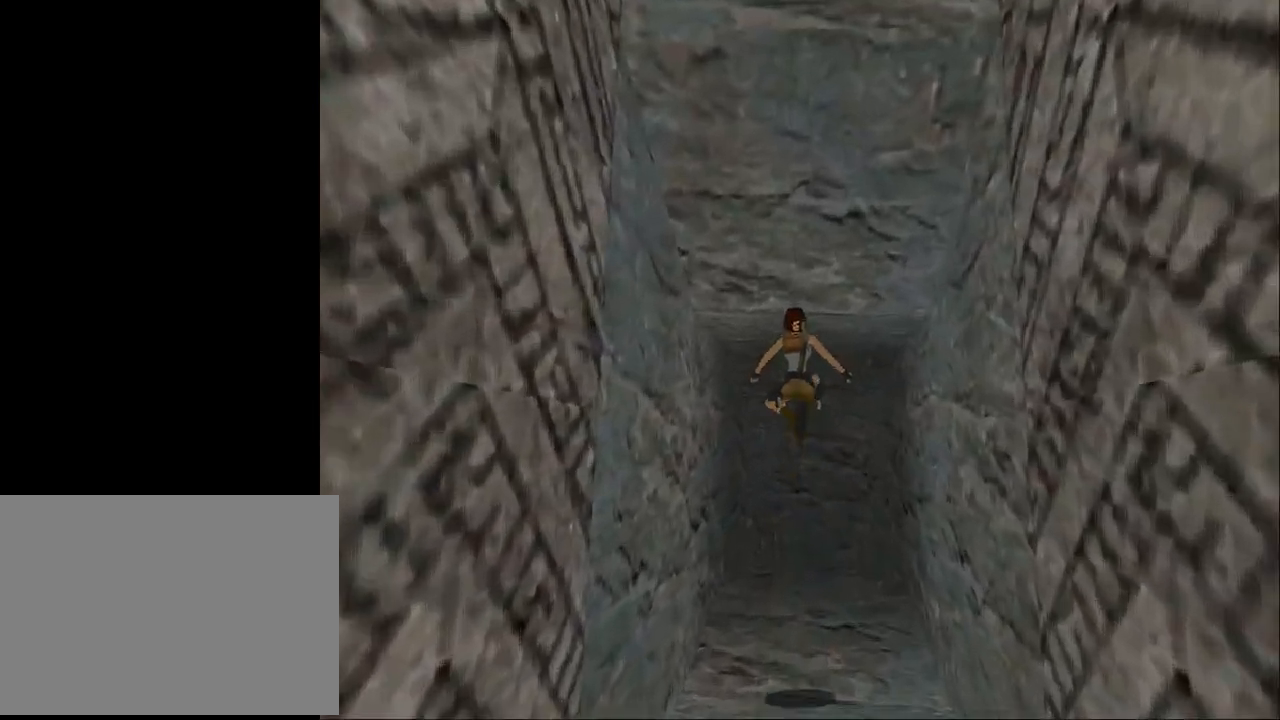
{"buttons": ["DPAD_UP", "DPAD_RIGHT"], "events": [[400, "DPAD_LEFT", "up"], [500, "DPAD_RIGHT", "down"]]}
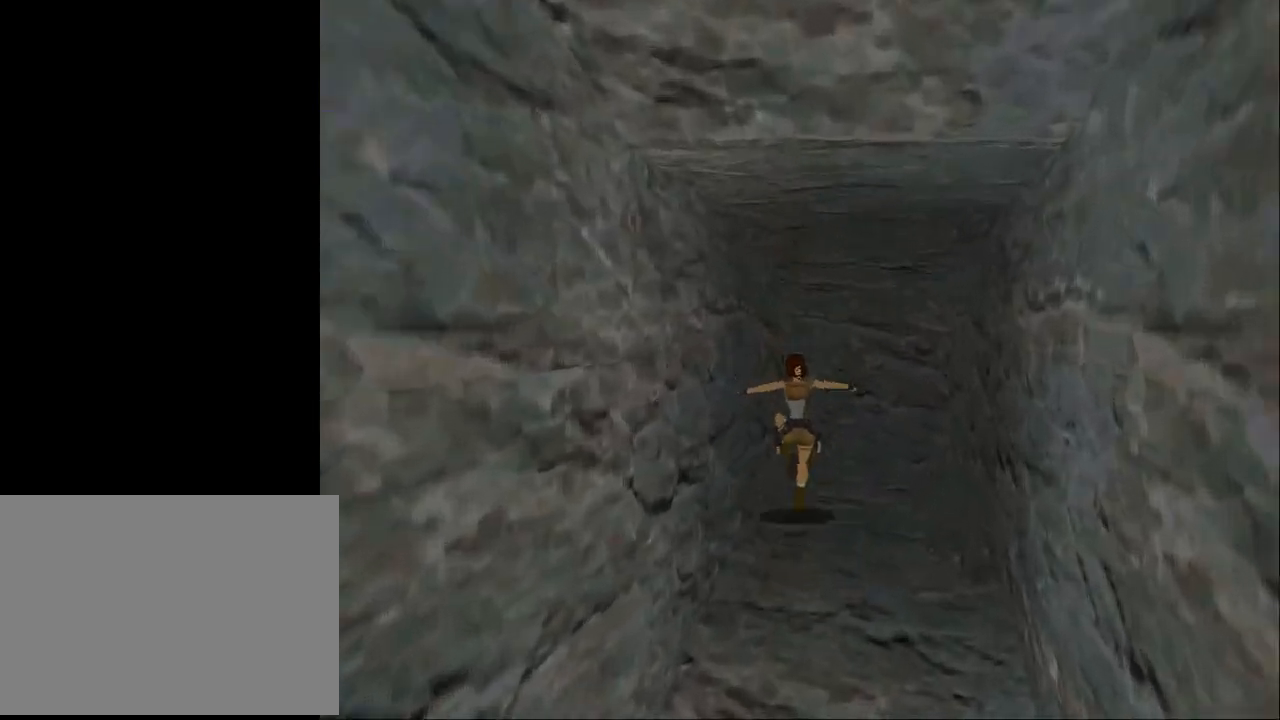
{"buttons": ["DPAD_UP", "DPAD_LEFT"], "events": [[133, "DPAD_RIGHT", "up"], [467, "DPAD_LEFT", "down"]]}
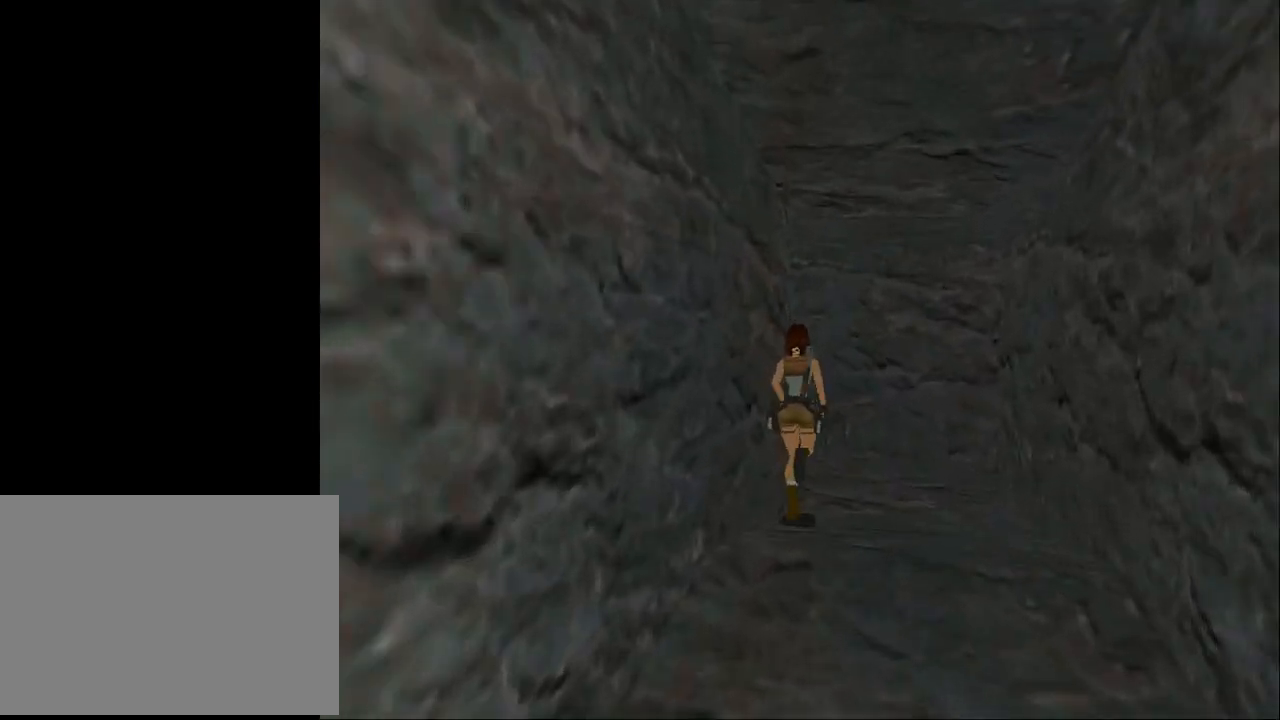
{"buttons": ["DPAD_UP", "DPAD_LEFT"], "events": []}
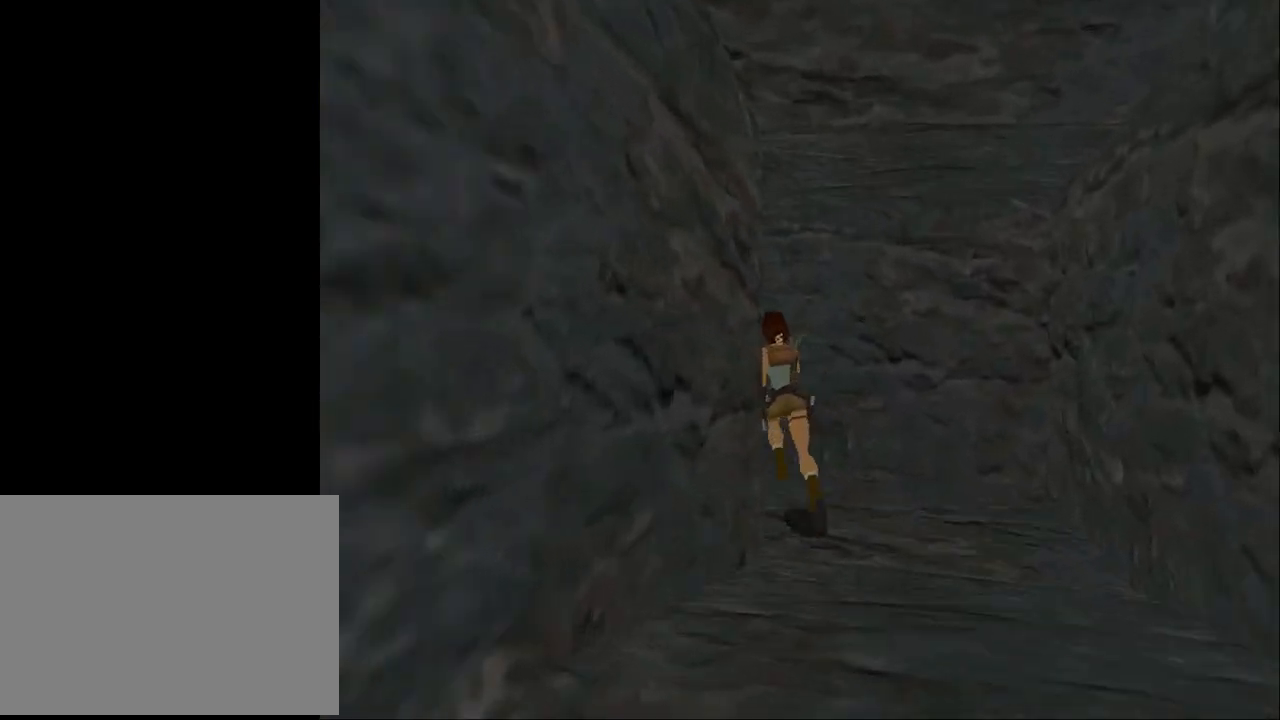
{"buttons": ["SQUARE", "DPAD_UP"], "events": [[367, "DPAD_LEFT", "up"], [400, "SQUARE", "down"]]}
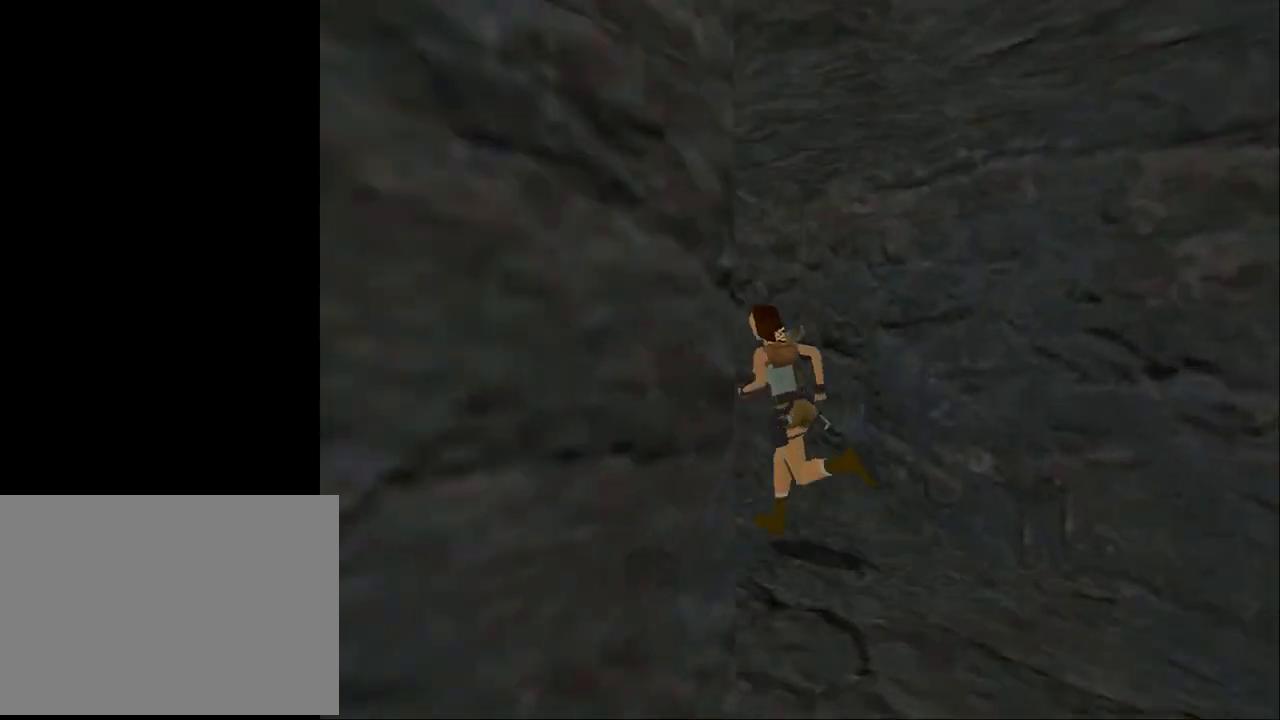
{"buttons": ["SQUARE", "DPAD_UP", "DPAD_LEFT"], "events": [[467, "DPAD_LEFT", "down"]]}
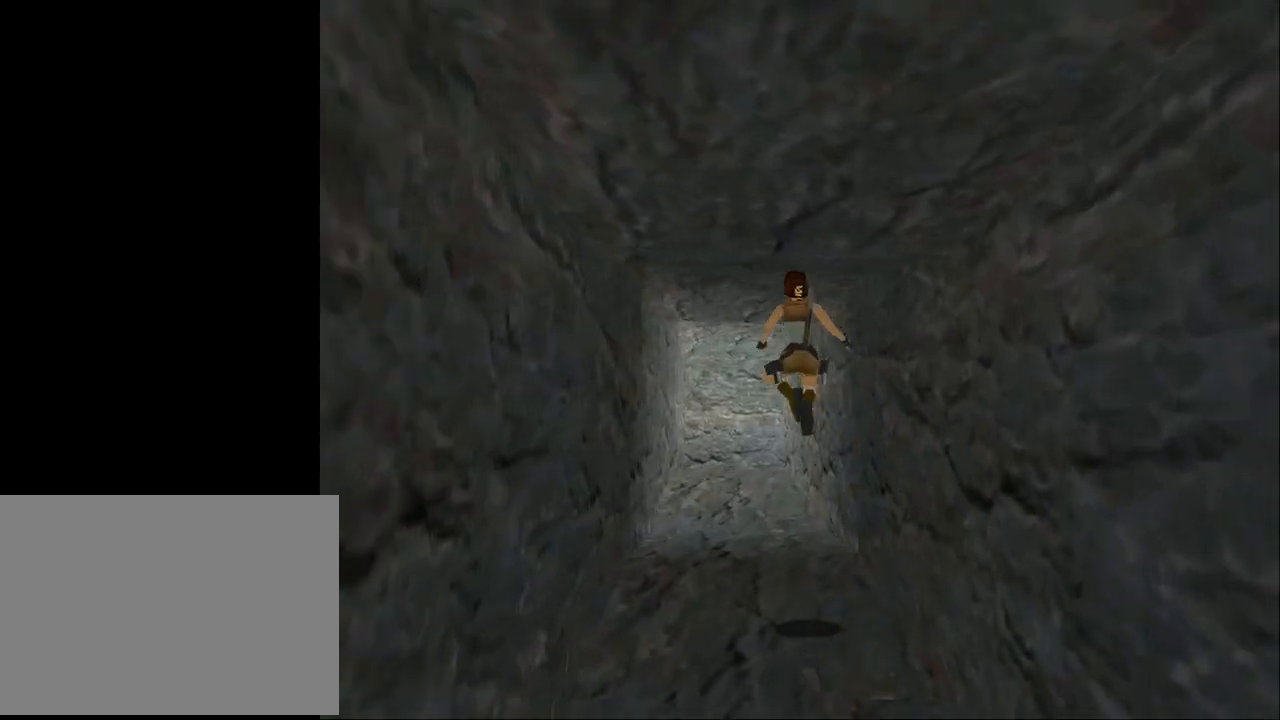
{"buttons": ["SQUARE", "DPAD_UP"], "events": [[100, "SQUARE", "up"], [133, "DPAD_LEFT", "up"], [267, "DPAD_RIGHT", "down"], [333, "SQUARE", "down"], [367, "DPAD_RIGHT", "up"]]}
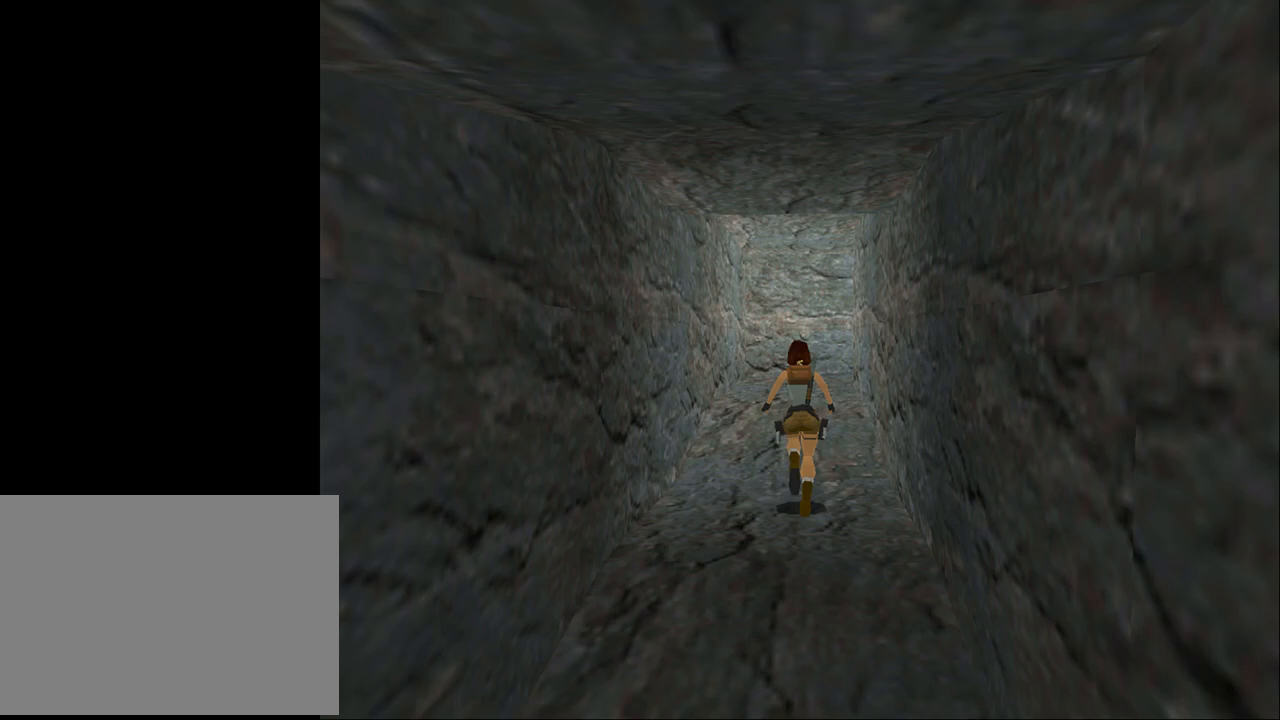
{"buttons": ["SQUARE", "DPAD_UP"], "events": []}
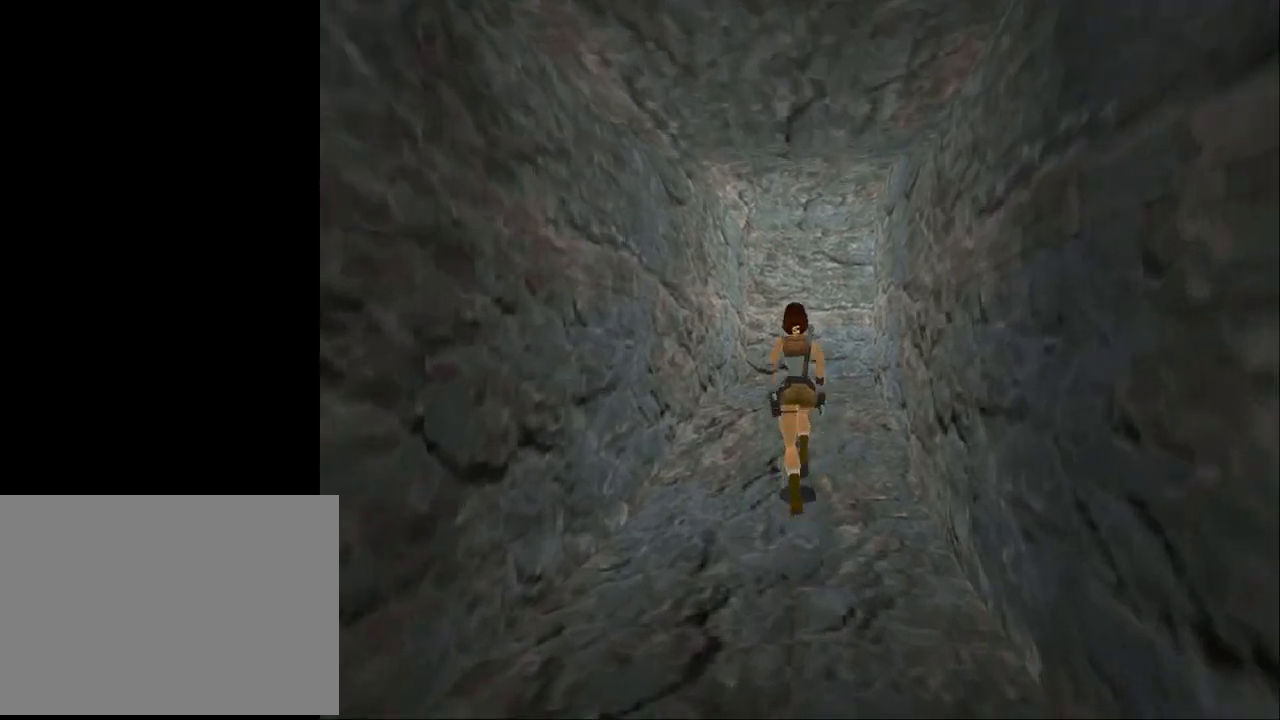
{"buttons": ["DPAD_UP", "DPAD_RIGHT"], "events": [[233, "DPAD_RIGHT", "down"], [367, "SQUARE", "up"]]}